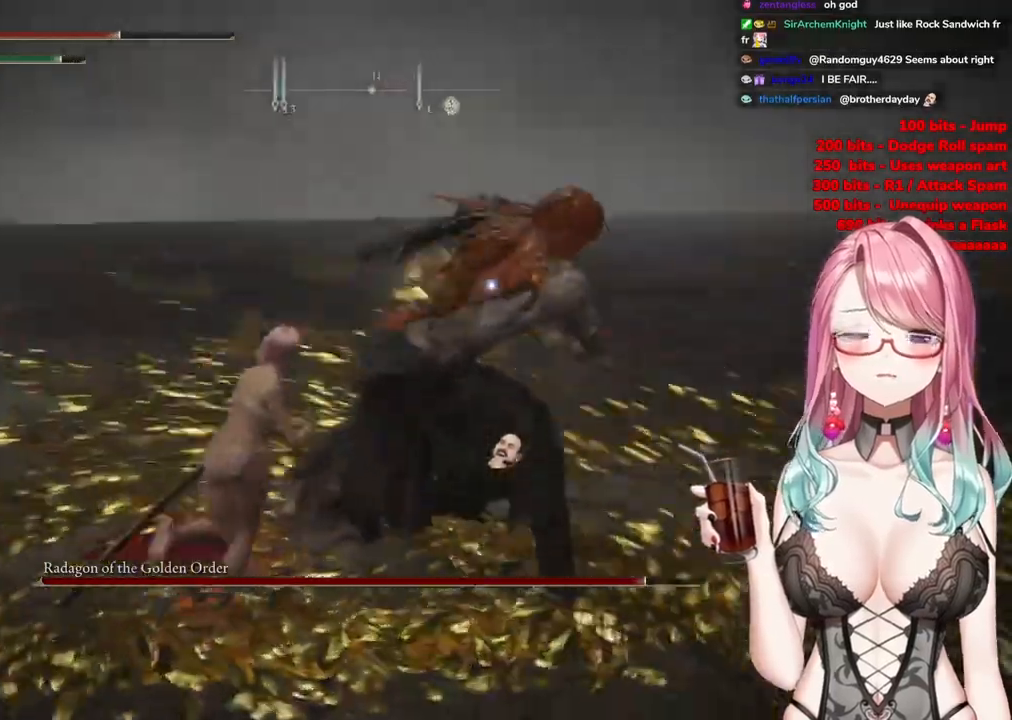
Gameplay with a controller (PlayStation layout); each line is a JSON object with the inputs held at the frame after it. "events" lists button and stick changes between this image and that frame as [ms after this image, input, new state], when the widget could be followed in between.
{"buttons": [], "left_stick": "up", "right_stick": "center", "events": [[101, "CIRCLE", "up"]]}
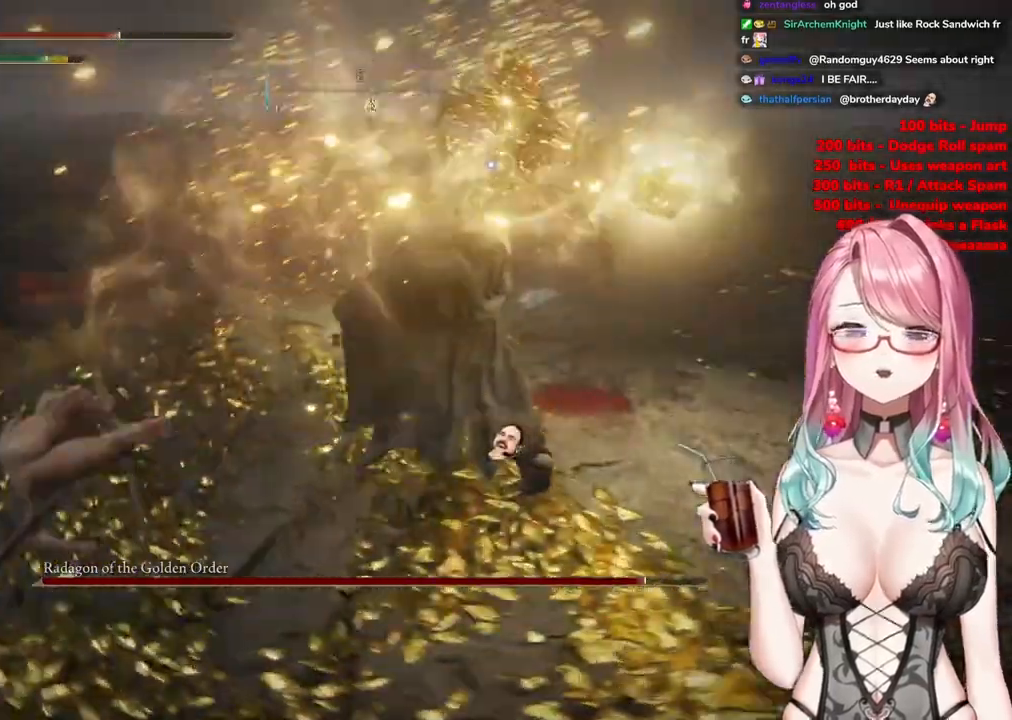
{"buttons": [], "left_stick": "up", "right_stick": "center", "events": [[284, "CIRCLE", "down"], [384, "CIRCLE", "up"]]}
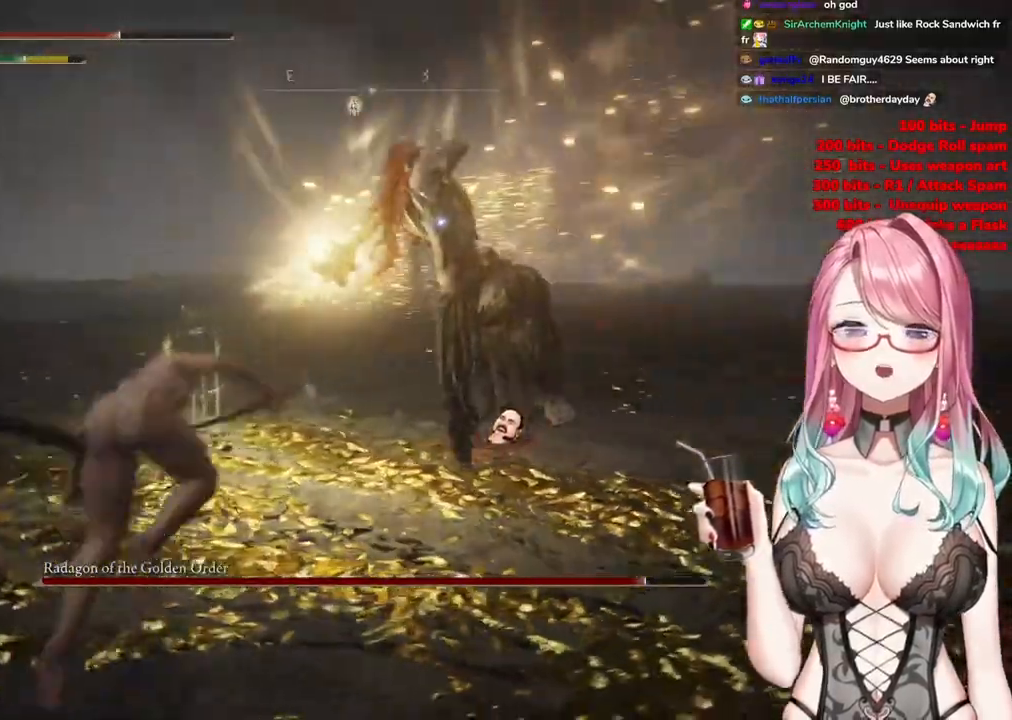
{"buttons": [], "left_stick": "up", "right_stick": "center", "events": [[417, "CIRCLE", "down"], [484, "CIRCLE", "up"]]}
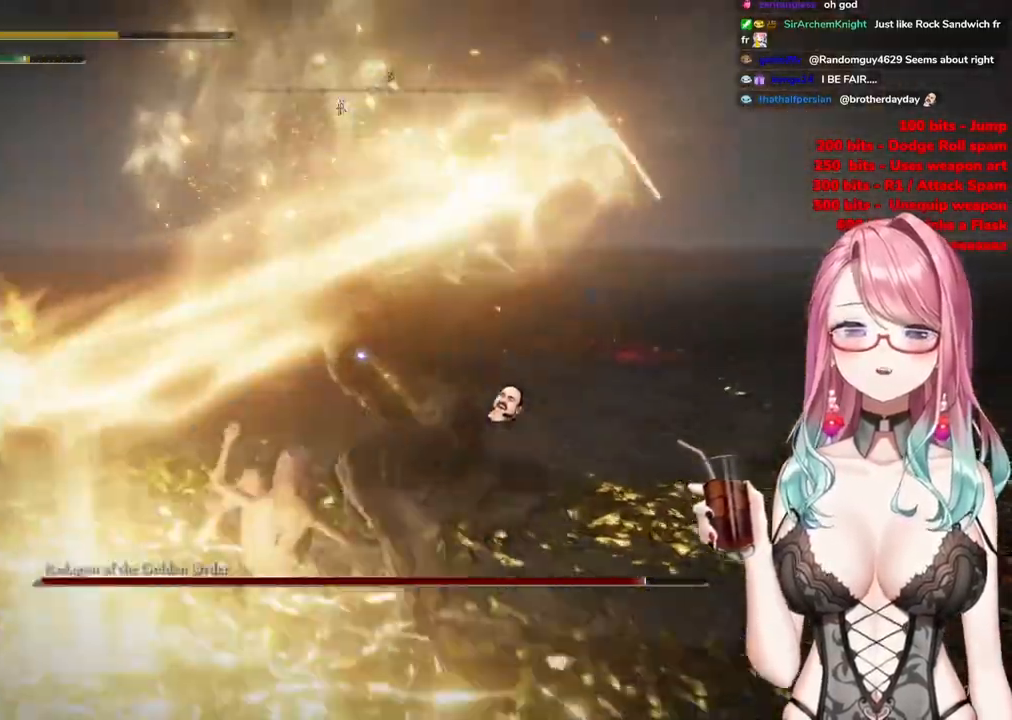
{"buttons": [], "left_stick": "center", "right_stick": "center", "events": [[334, "CIRCLE", "down"], [467, "CIRCLE", "up"], [484, "left_stick", "center"]]}
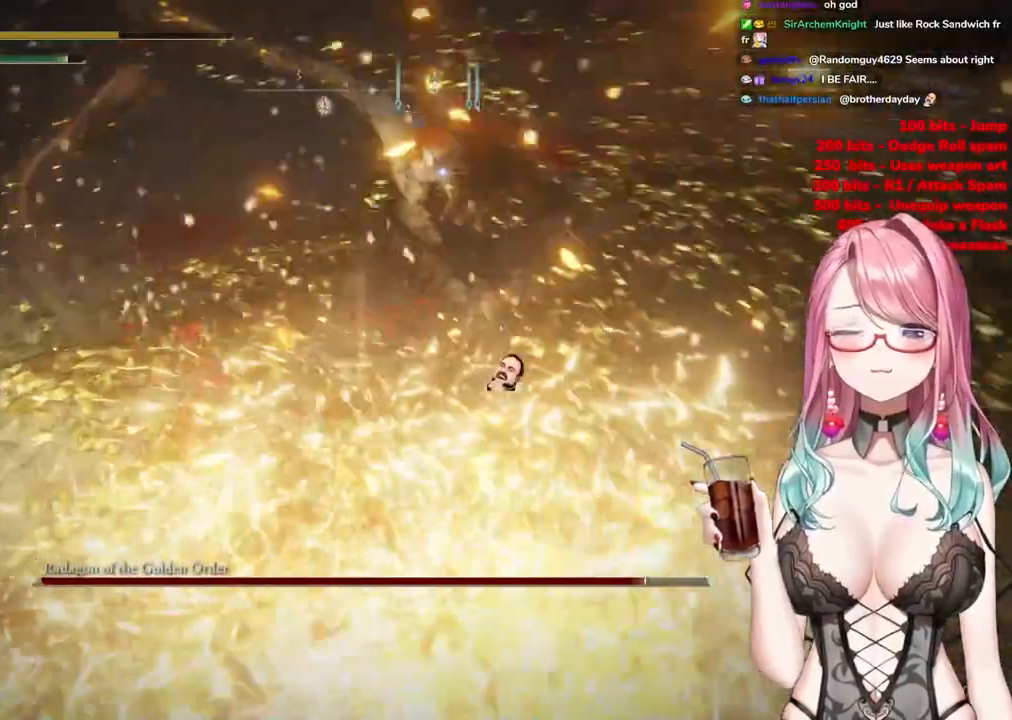
{"buttons": [], "left_stick": "down-right", "right_stick": "center", "events": [[17, "left_stick", "down"], [101, "CIRCLE", "down"], [251, "CIRCLE", "up"], [317, "CIRCLE", "down"], [351, "left_stick", "down-right"], [451, "CIRCLE", "up"]]}
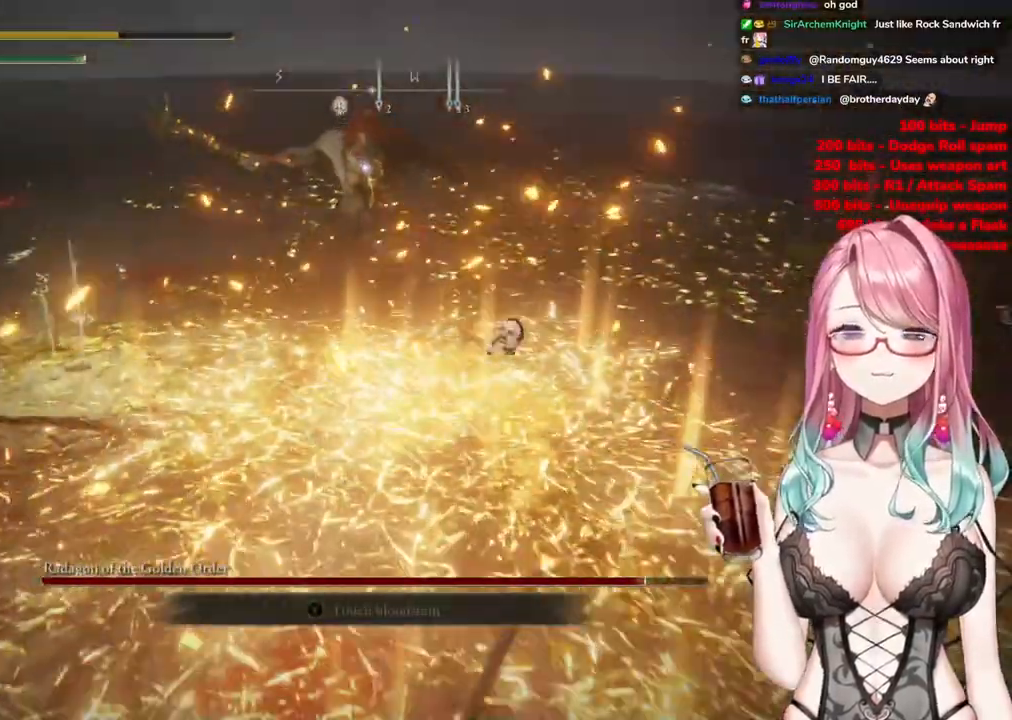
{"buttons": ["CIRCLE"], "left_stick": "right", "right_stick": "center", "events": [[17, "CIRCLE", "down"], [133, "CIRCLE", "up"], [133, "left_stick", "right"], [484, "CIRCLE", "down"]]}
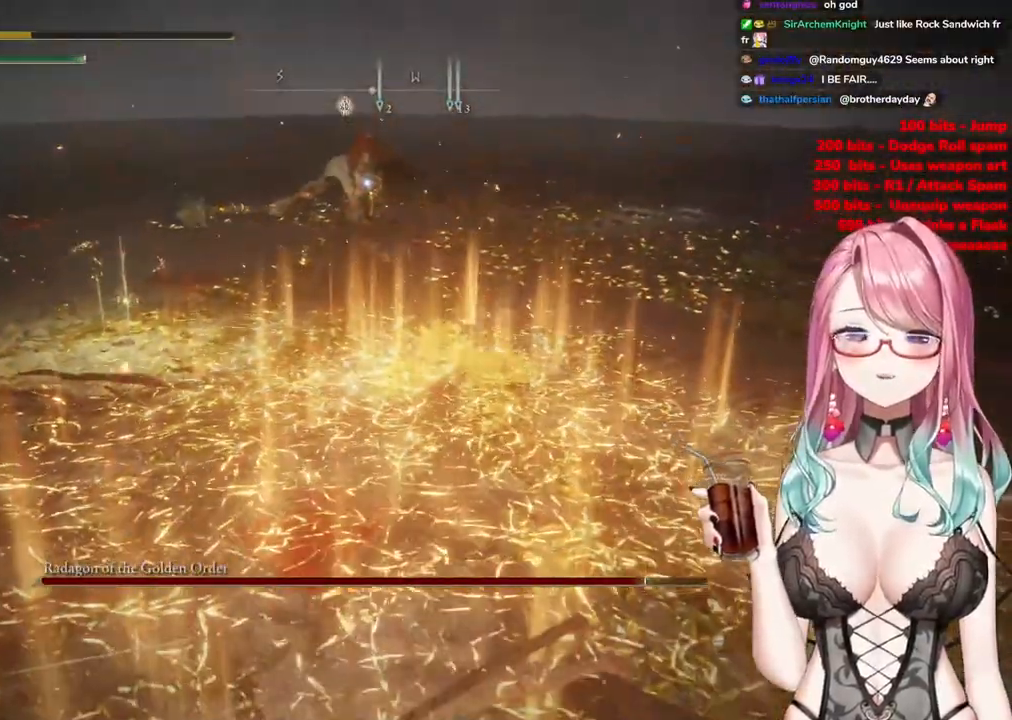
{"buttons": [], "left_stick": "down", "right_stick": "center", "events": [[34, "left_stick", "down-right"], [117, "CIRCLE", "up"], [468, "left_stick", "down"]]}
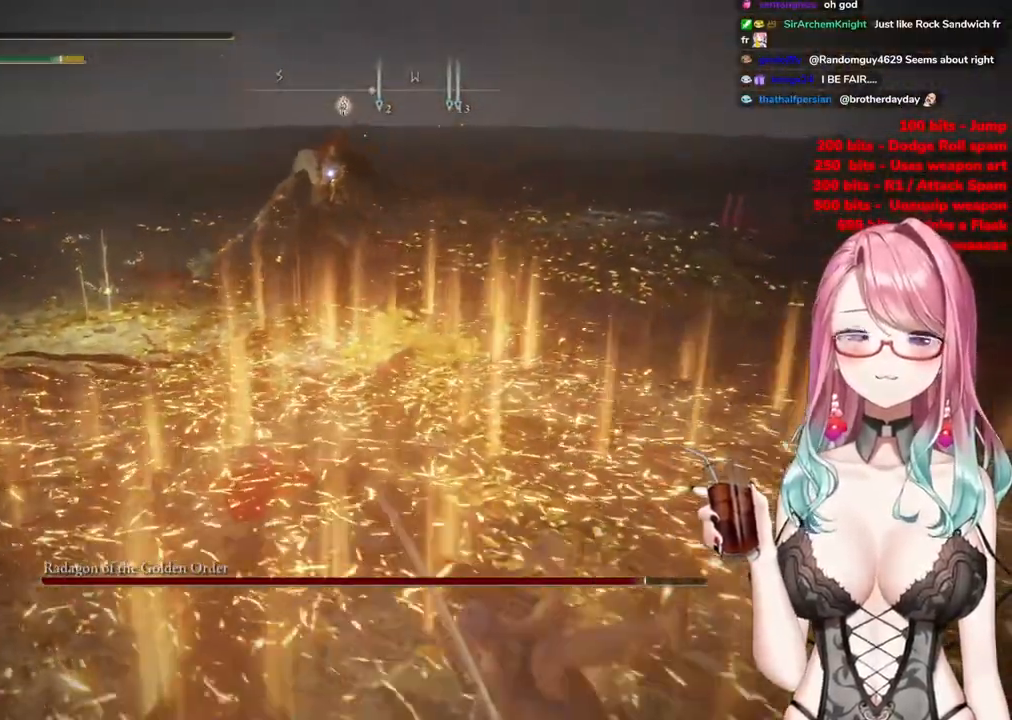
{"buttons": ["CIRCLE"], "left_stick": "down-right", "right_stick": "center", "events": [[233, "left_stick", "down-right"], [300, "CIRCLE", "down"]]}
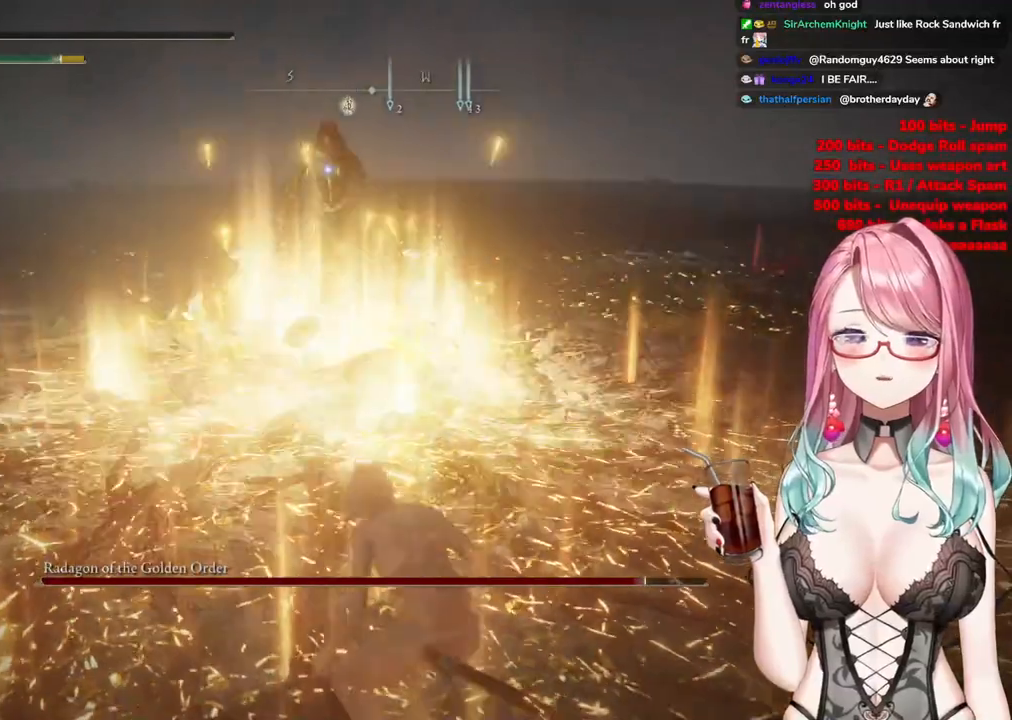
{"buttons": ["CIRCLE"], "left_stick": "down-right", "right_stick": "center", "events": [[334, "left_stick", "down"], [434, "left_stick", "down-right"]]}
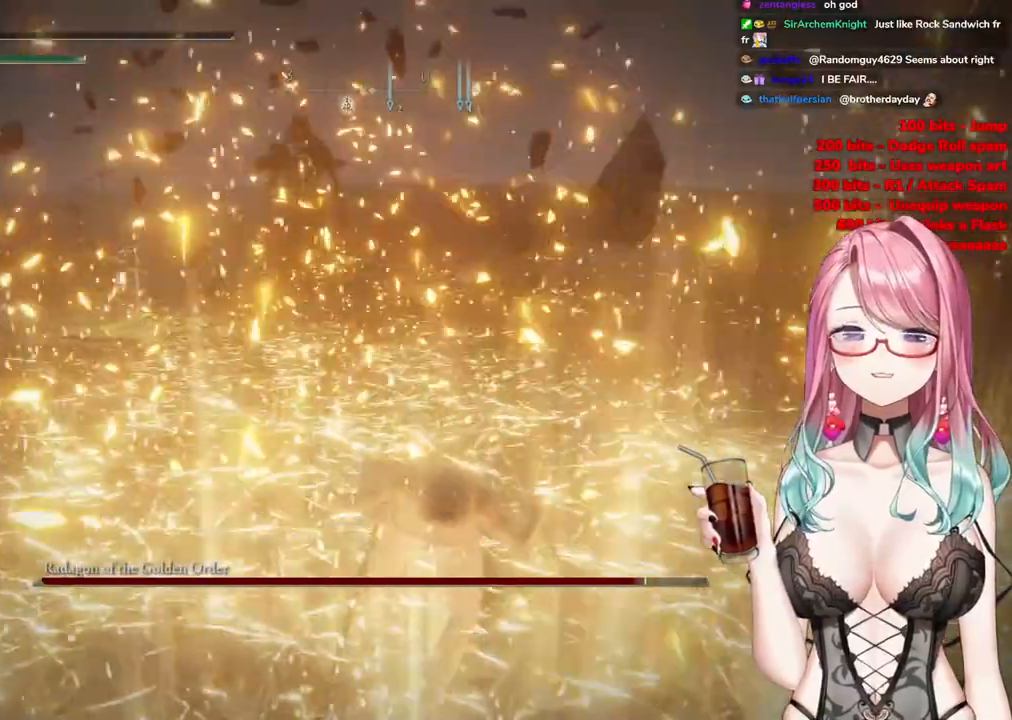
{"buttons": [], "left_stick": "down-right", "right_stick": "center", "events": [[67, "CIRCLE", "up"], [150, "CIRCLE", "down"], [300, "CIRCLE", "up"]]}
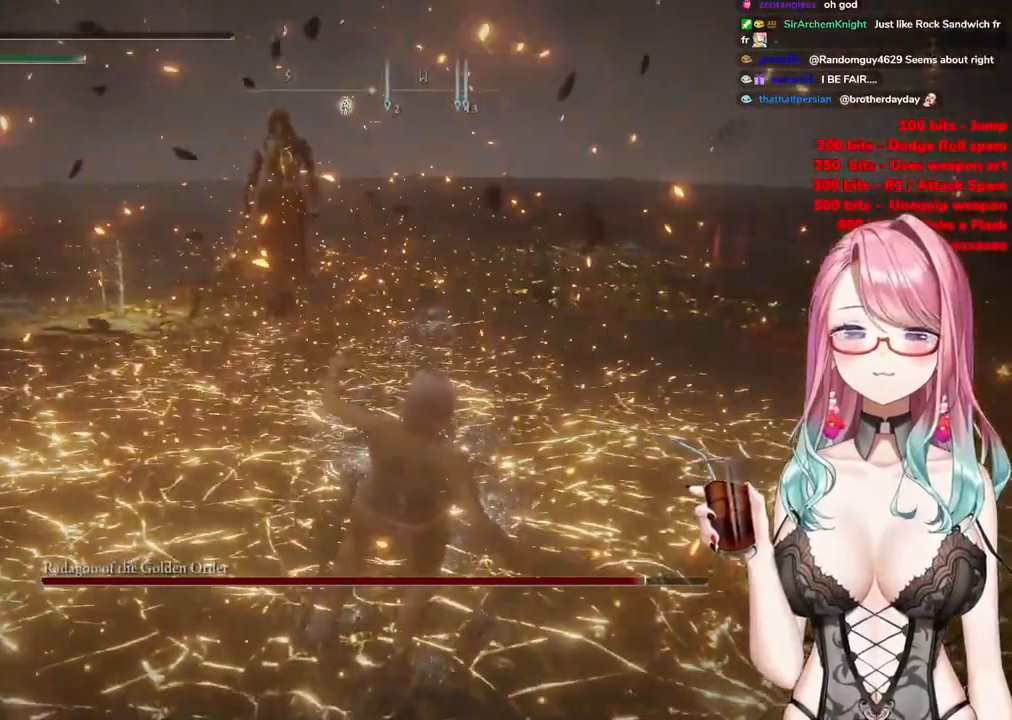
{"buttons": ["CIRCLE"], "left_stick": "left", "right_stick": "center", "events": [[17, "CIRCLE", "down"], [151, "CIRCLE", "up"], [151, "left_stick", "up-right"], [334, "left_stick", "up-left"], [484, "CIRCLE", "down"], [501, "left_stick", "left"]]}
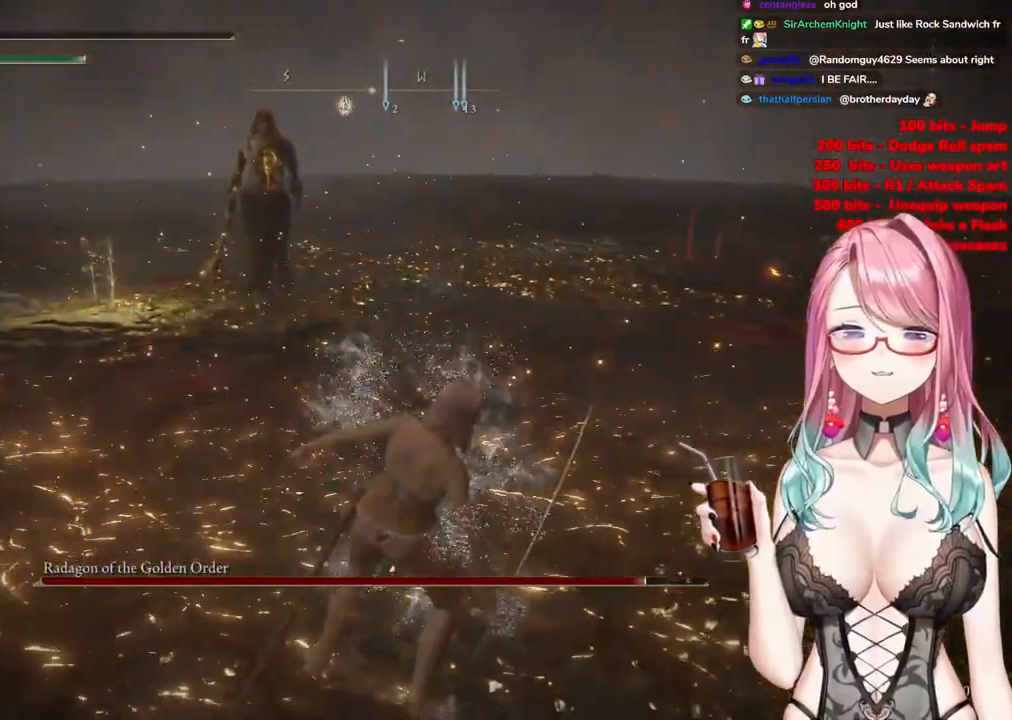
{"buttons": [], "left_stick": "left", "right_stick": "center", "events": [[300, "CIRCLE", "up"]]}
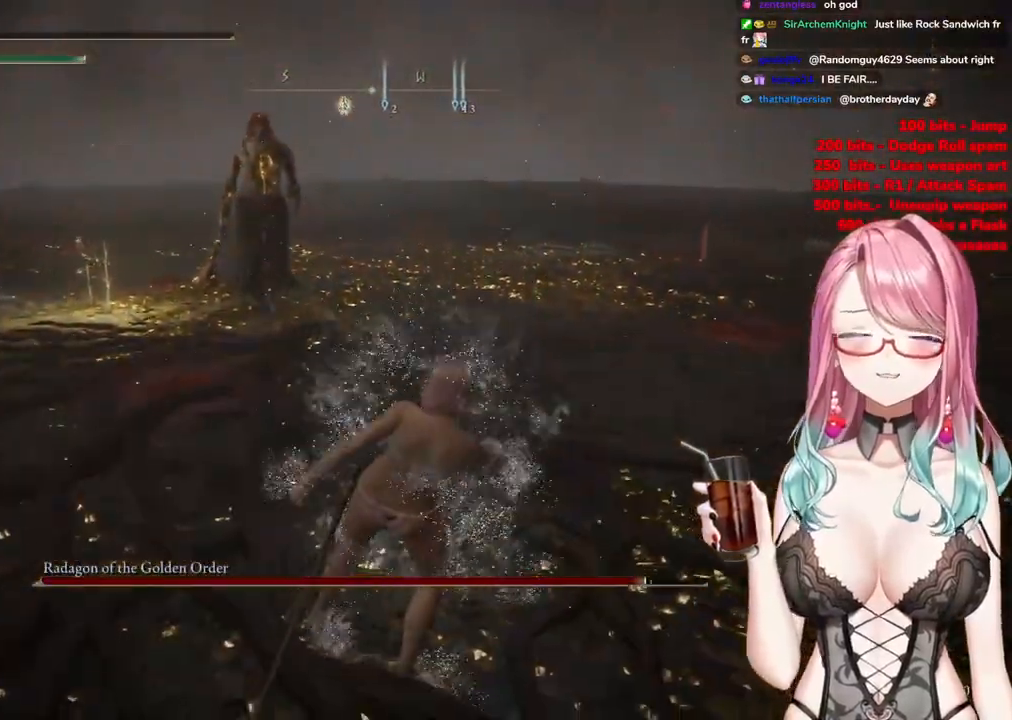
{"buttons": [], "left_stick": "left", "right_stick": "left", "events": [[217, "right_stick", "left"]]}
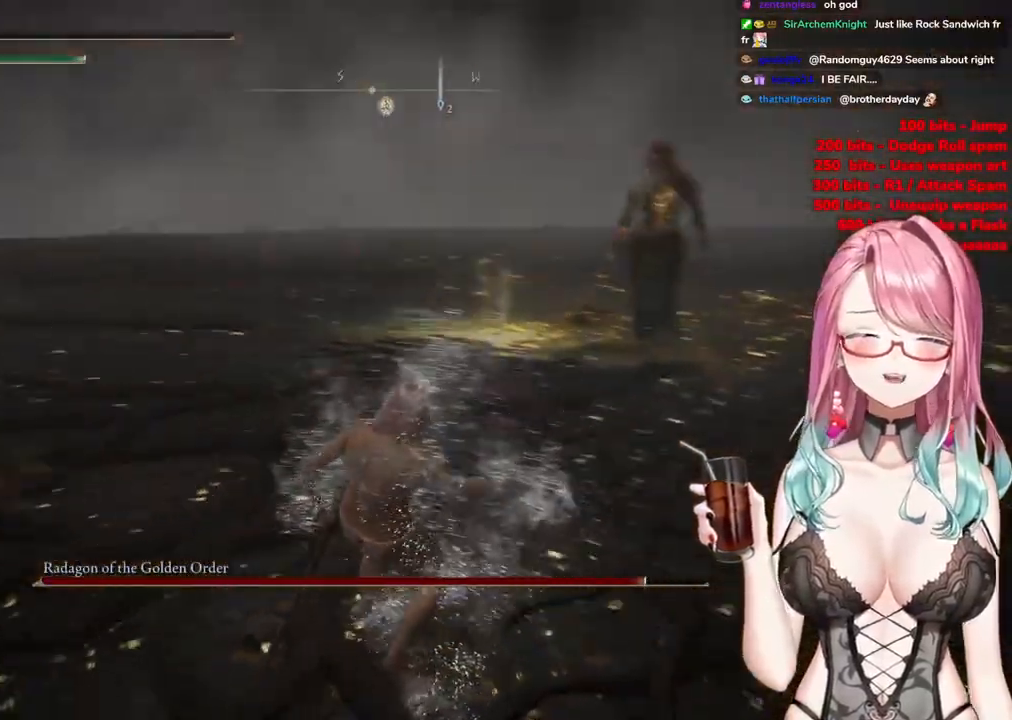
{"buttons": [], "left_stick": "up-right", "right_stick": "center", "events": [[50, "right_stick", "up-left"], [150, "right_stick", "center"], [317, "left_stick", "up-right"]]}
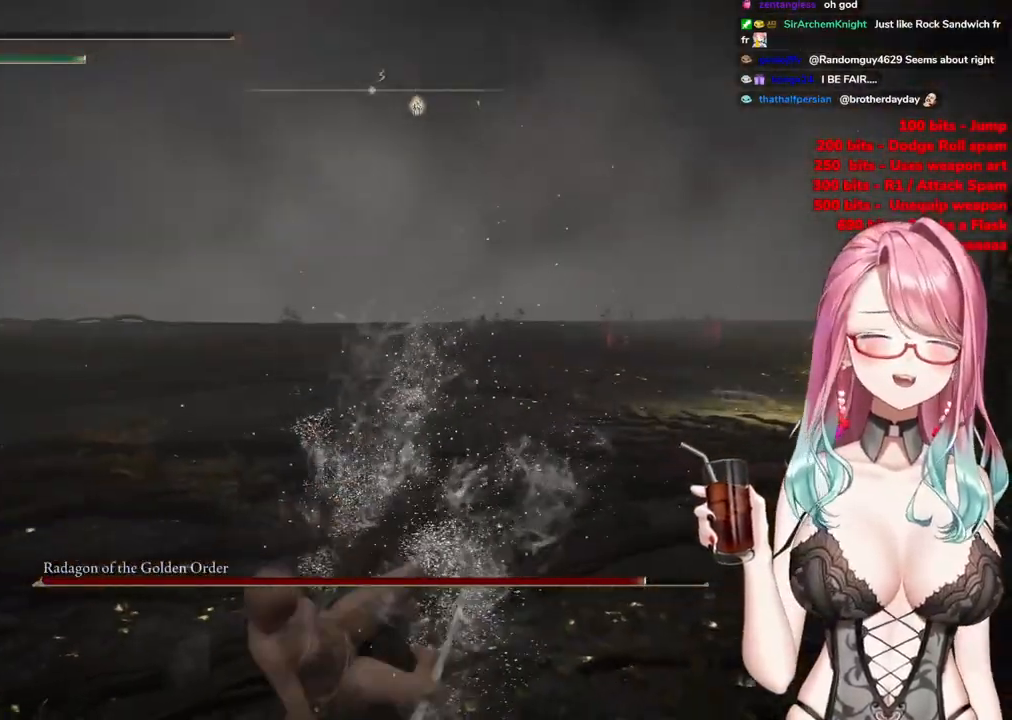
{"buttons": [], "left_stick": "up-left", "right_stick": "center", "events": [[50, "right_stick", "left"], [417, "right_stick", "center"], [450, "left_stick", "up-left"]]}
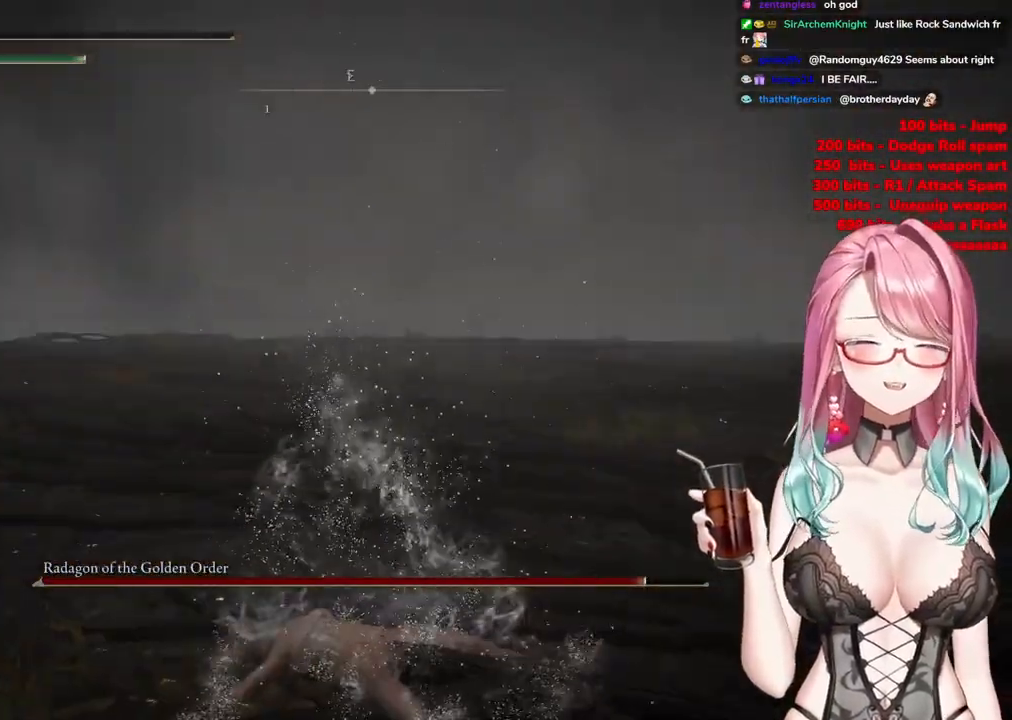
{"buttons": ["CIRCLE"], "left_stick": "left", "right_stick": "center", "events": [[84, "CIRCLE", "down"], [100, "left_stick", "left"]]}
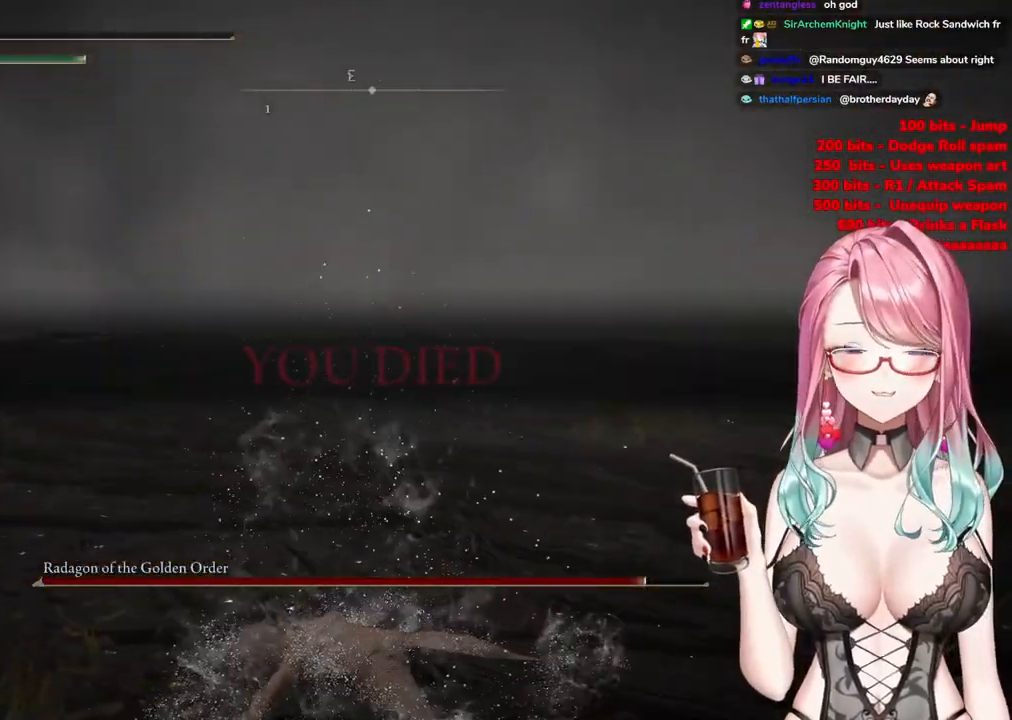
{"buttons": [], "left_stick": "left", "right_stick": "center", "events": [[100, "CIRCLE", "up"]]}
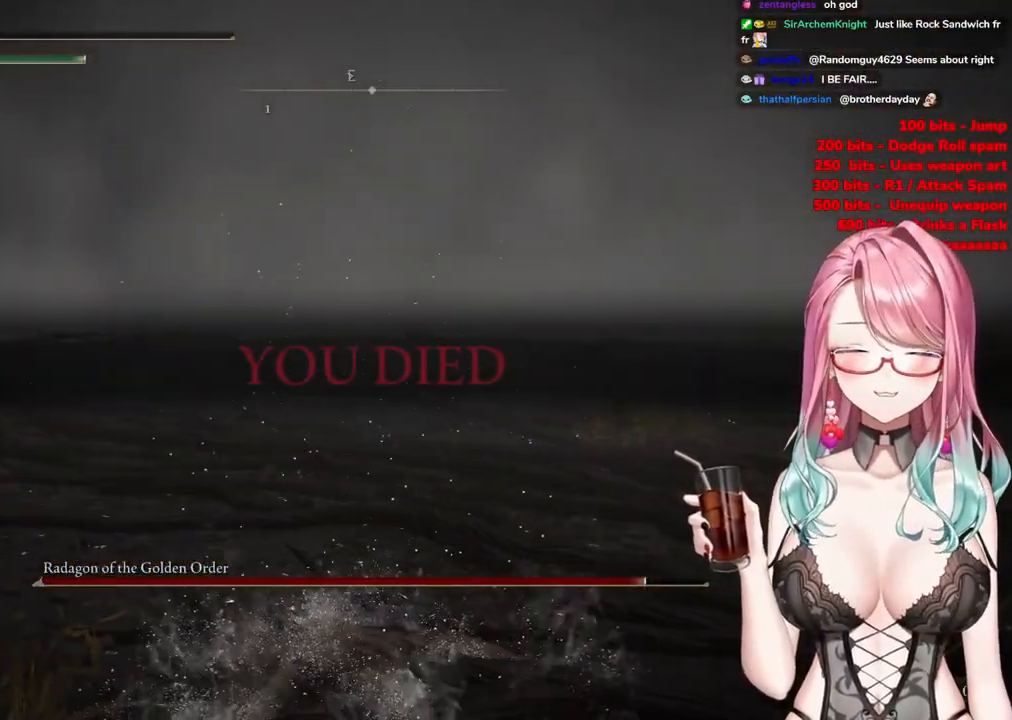
{"buttons": ["CIRCLE"], "left_stick": "left", "right_stick": "center", "events": [[417, "CIRCLE", "down"]]}
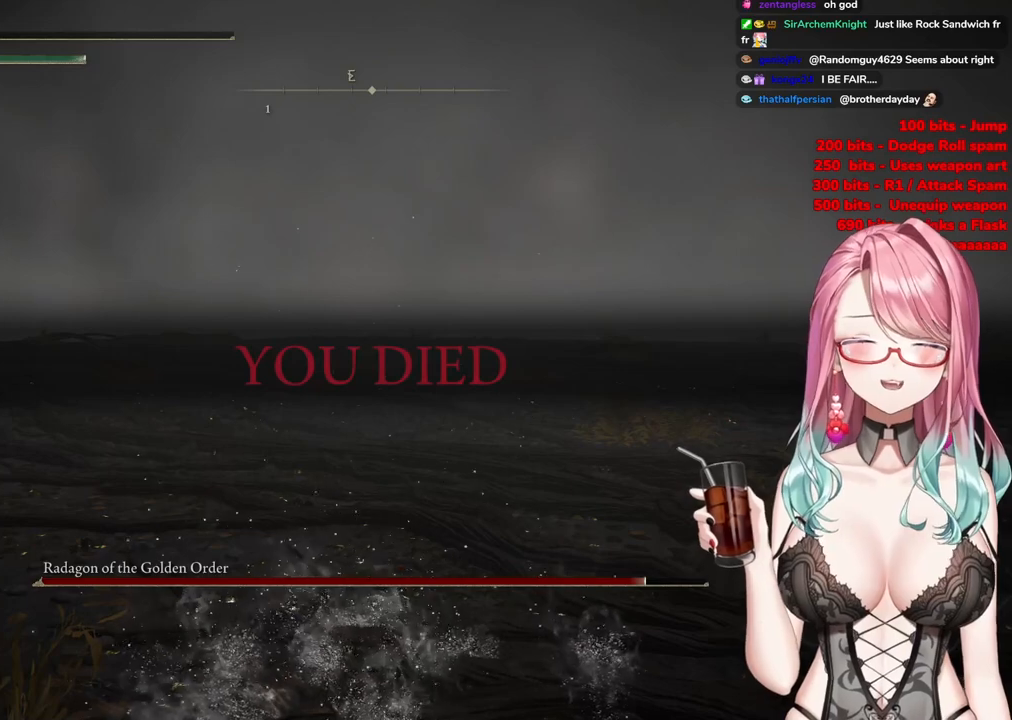
{"buttons": [], "left_stick": "center", "right_stick": "center", "events": [[233, "CIRCLE", "up"], [250, "left_stick", "center"]]}
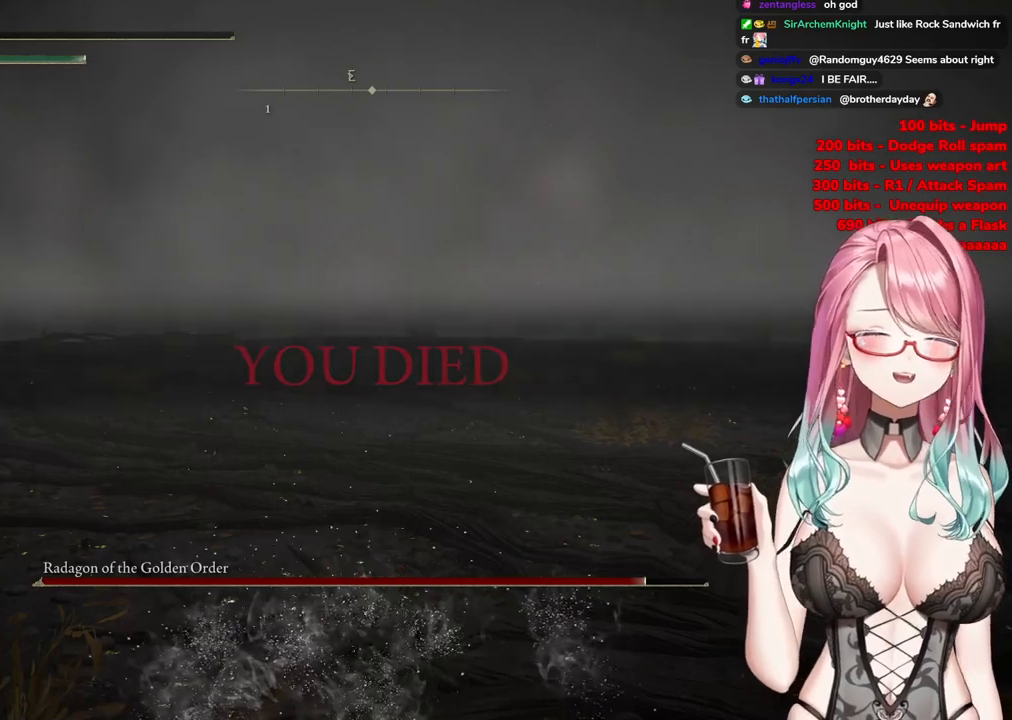
{"buttons": [], "left_stick": "right", "right_stick": "center", "events": [[67, "left_stick", "right"]]}
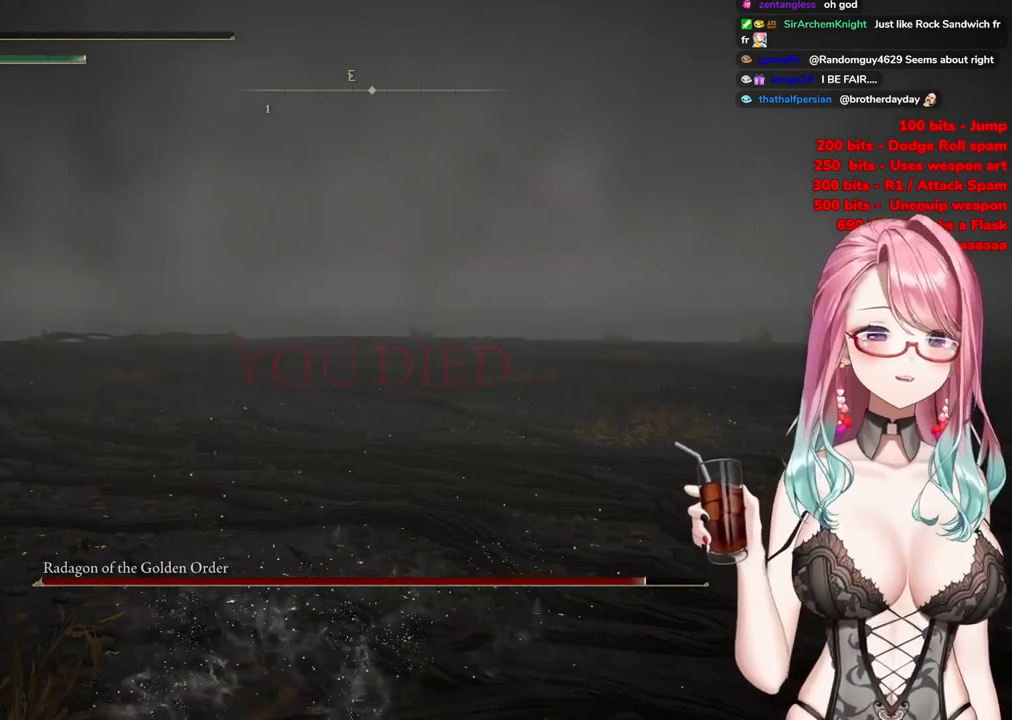
{"buttons": [], "left_stick": "center", "right_stick": "center", "events": [[450, "left_stick", "center"]]}
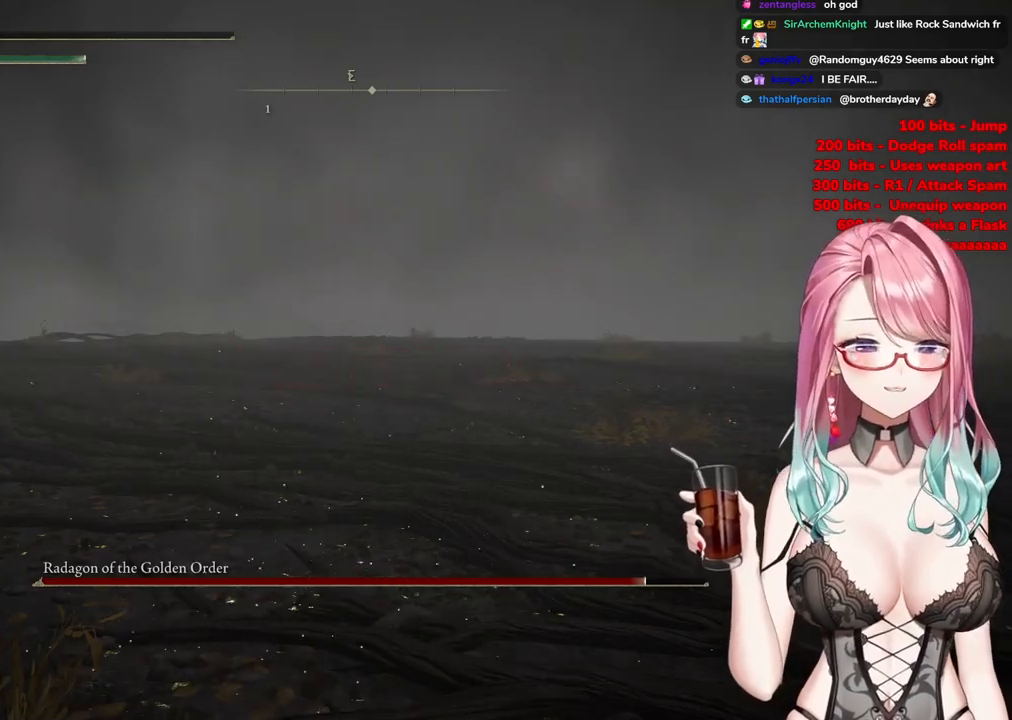
{"buttons": [], "left_stick": "center", "right_stick": "center", "events": []}
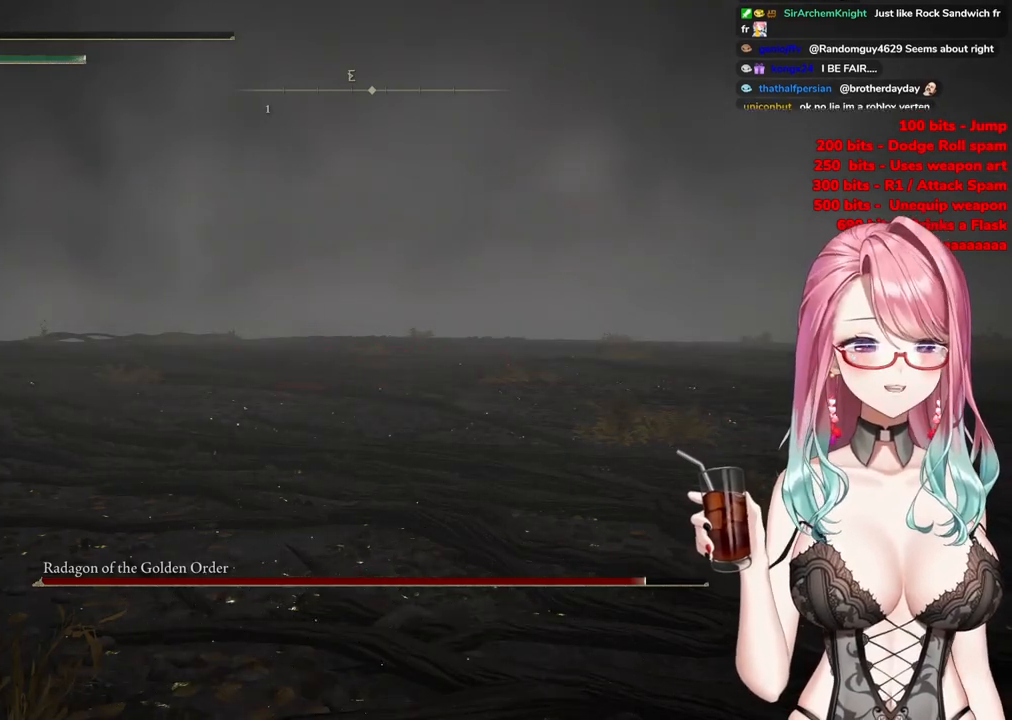
{"buttons": [], "left_stick": "center", "right_stick": "center", "events": []}
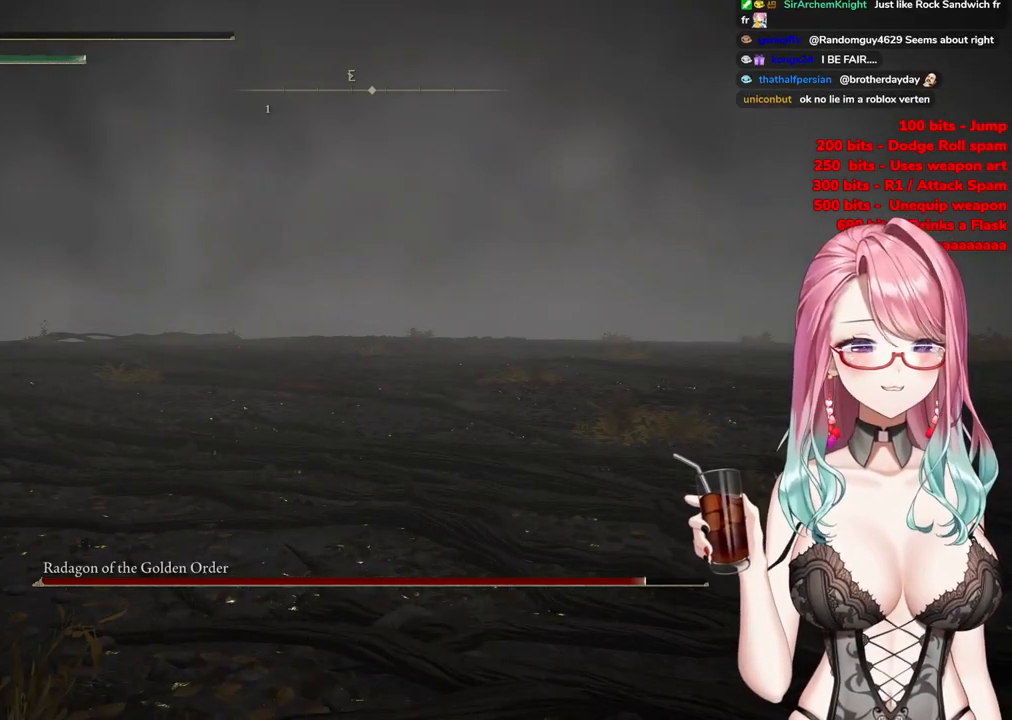
{"buttons": [], "left_stick": "center", "right_stick": "center", "events": [[34, "left_stick", "up-left"], [351, "left_stick", "center"]]}
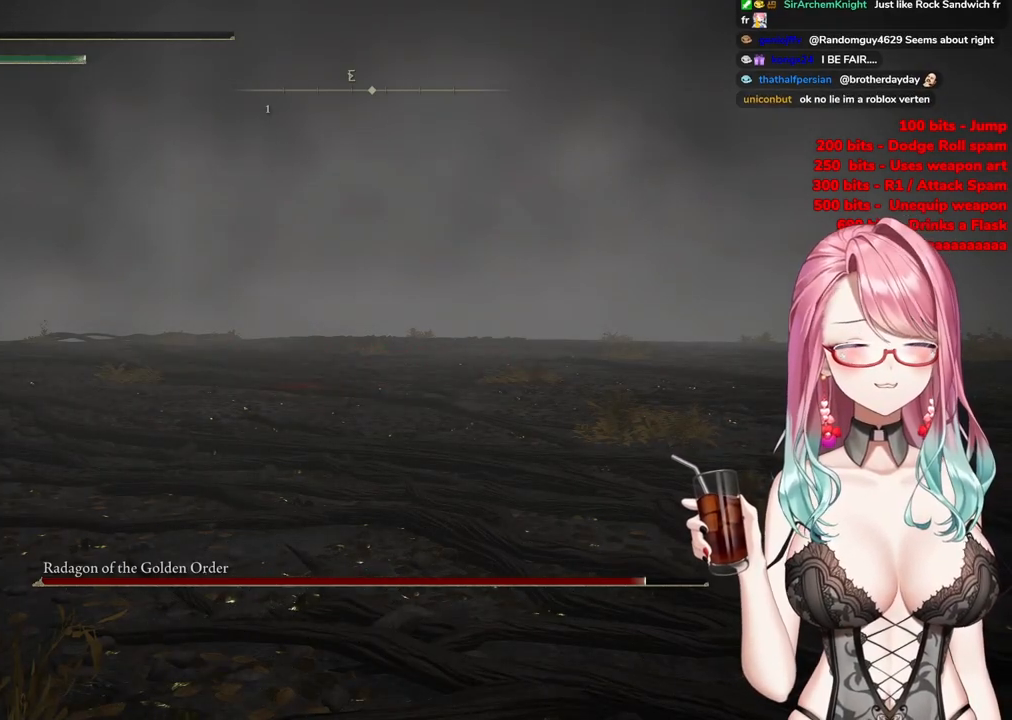
{"buttons": [], "left_stick": "down-right", "right_stick": "center", "events": [[100, "left_stick", "right"], [333, "left_stick", "down-right"]]}
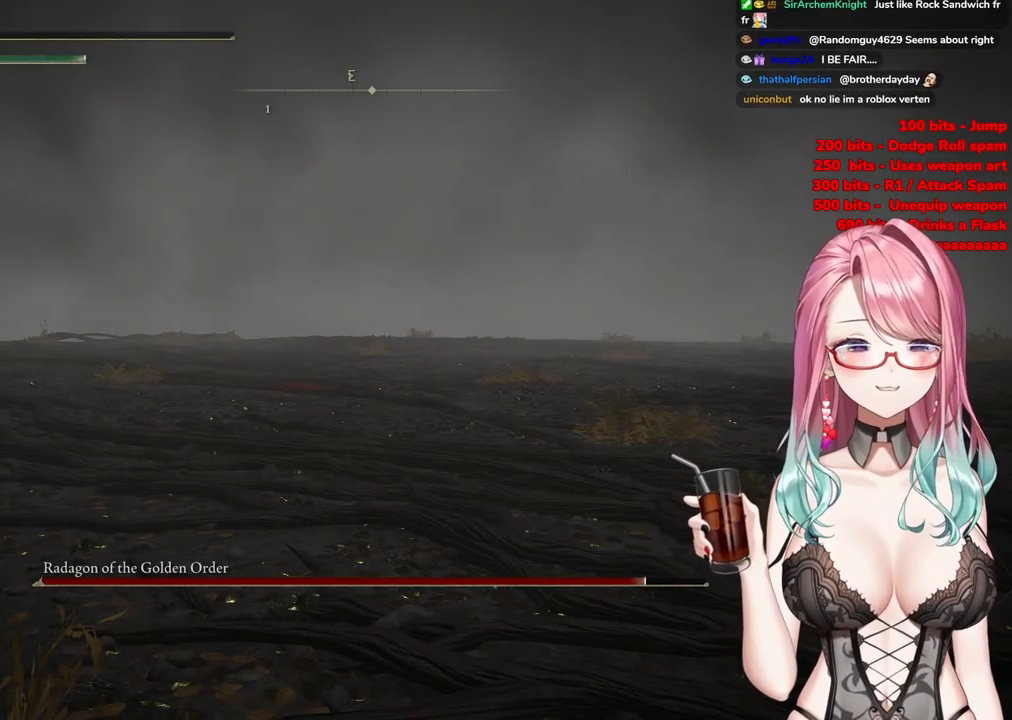
{"buttons": ["START"], "left_stick": "down-right", "right_stick": "center", "events": [[417, "START", "down"]]}
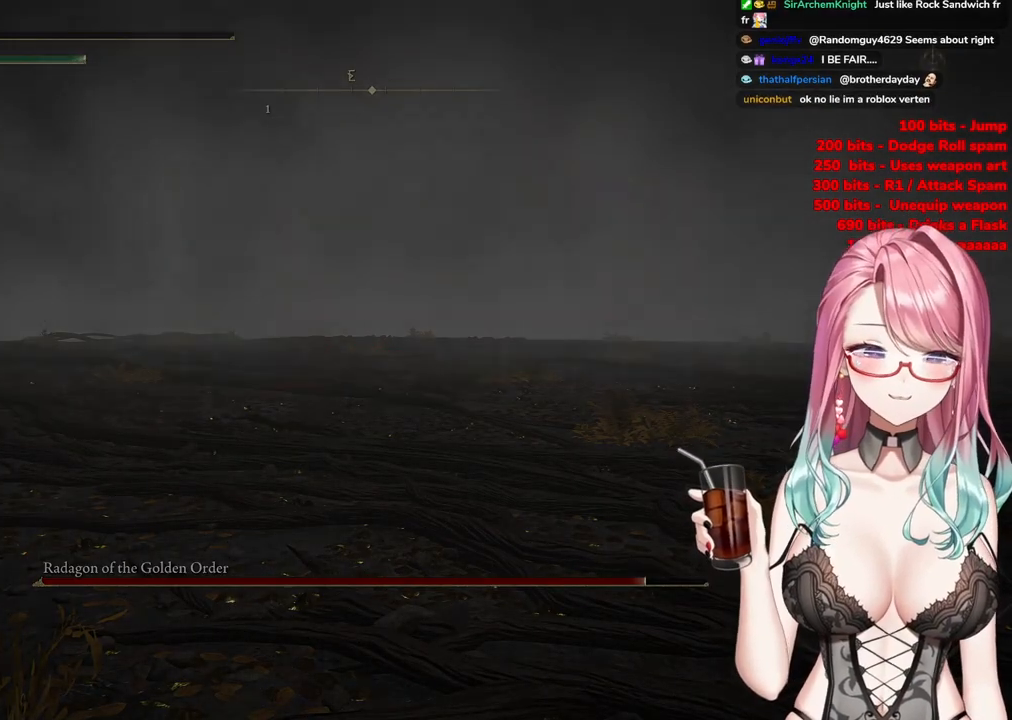
{"buttons": [], "left_stick": "center", "right_stick": "center", "events": [[150, "START", "up"], [167, "left_stick", "down"], [267, "left_stick", "center"]]}